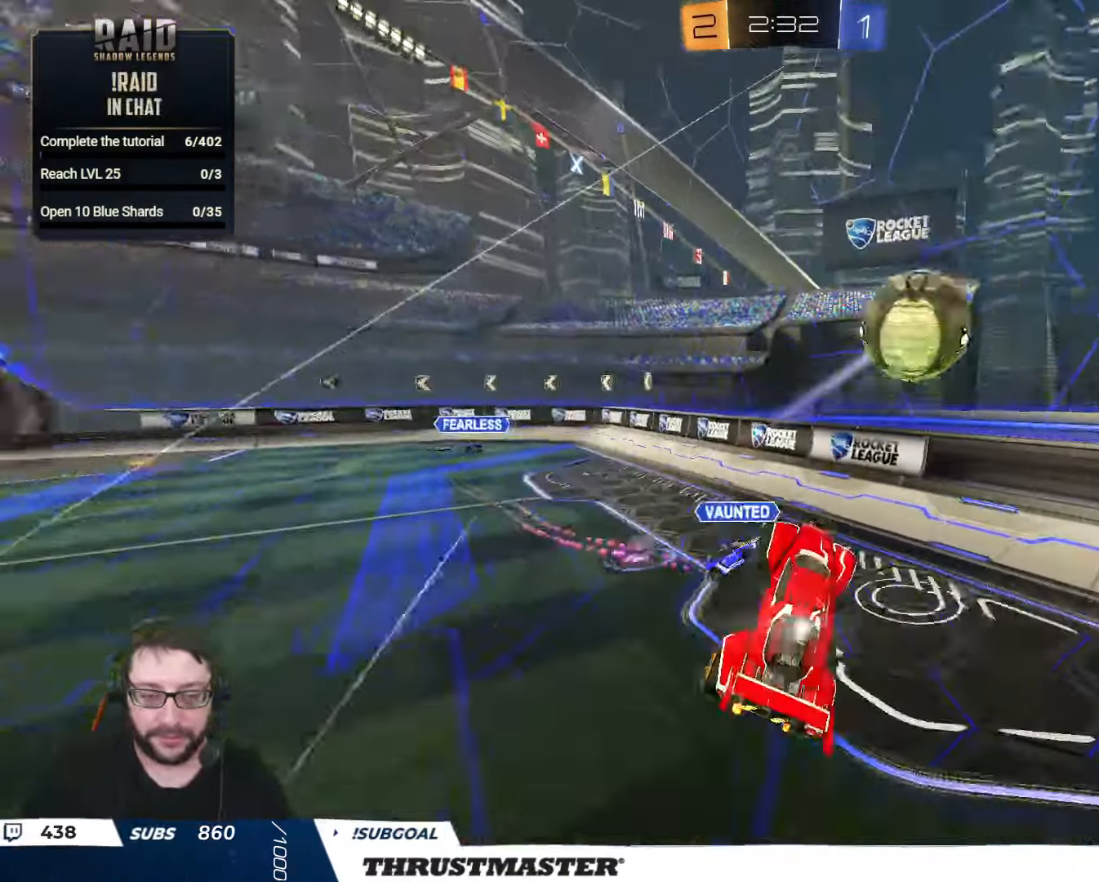
Gameplay with a controller (Xbox layout); each line is a JSON object with the inputs held at the frame after it. "events" lists button and stick changes between this image and that frame as [ms after this image, input, new state], when the widget could be followed in between.
{"buttons": ["R2"], "left_stick": "left", "right_stick": "center", "events": [[66, "L2", "up"], [66, "left_stick", "down-left"], [133, "L2", "down"], [133, "left_stick", "left"], [166, "Y", "down"], [266, "Y", "up"], [400, "L2", "up"]]}
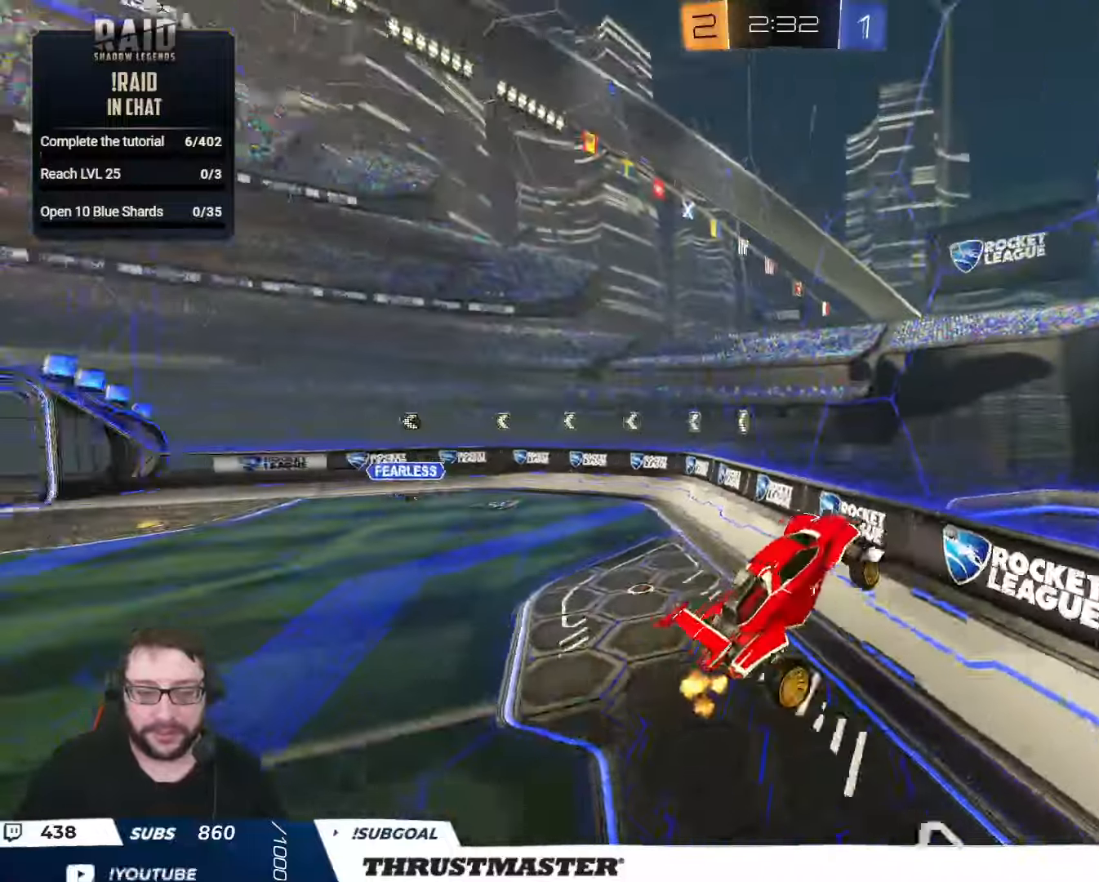
{"buttons": ["R2"], "left_stick": "left", "right_stick": "center", "events": [[383, "left_stick", "center"], [450, "Y", "down"], [500, "Y", "up"], [500, "left_stick", "left"]]}
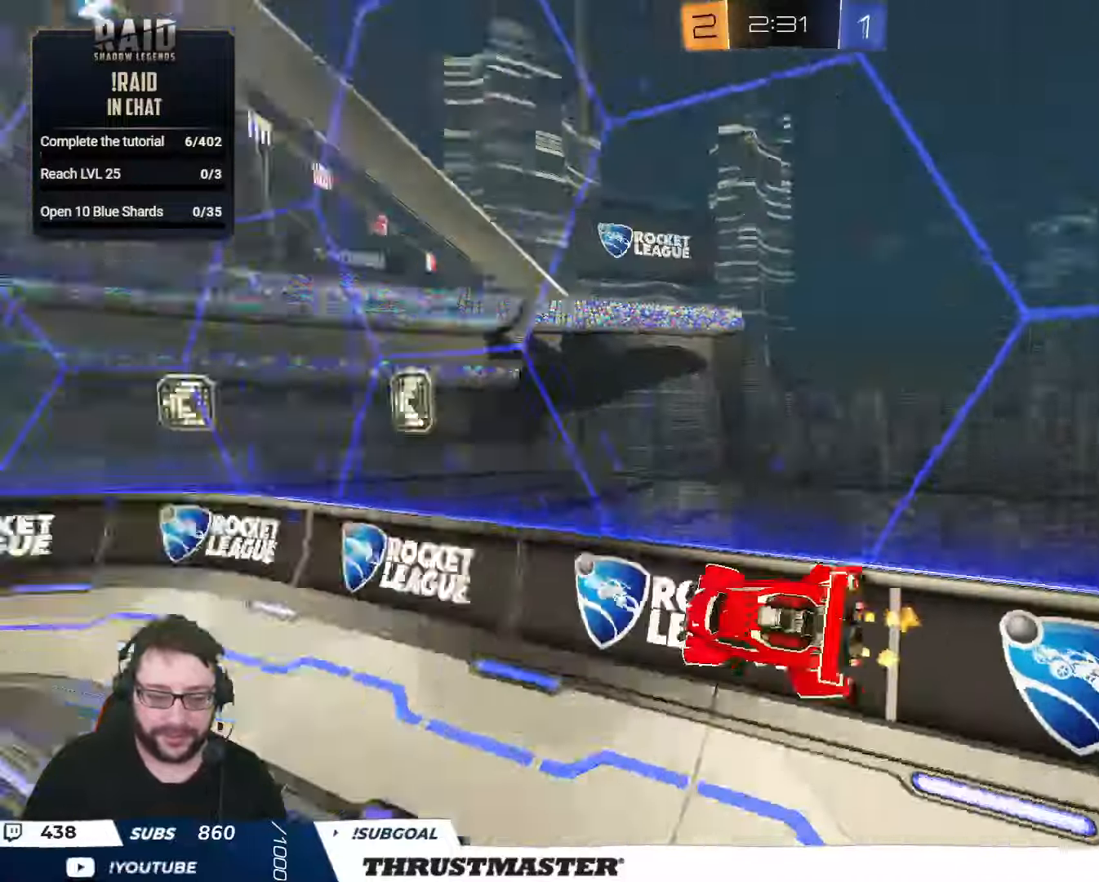
{"buttons": ["R2"], "left_stick": "left", "right_stick": "center", "events": [[250, "L2", "down"], [333, "L2", "up"]]}
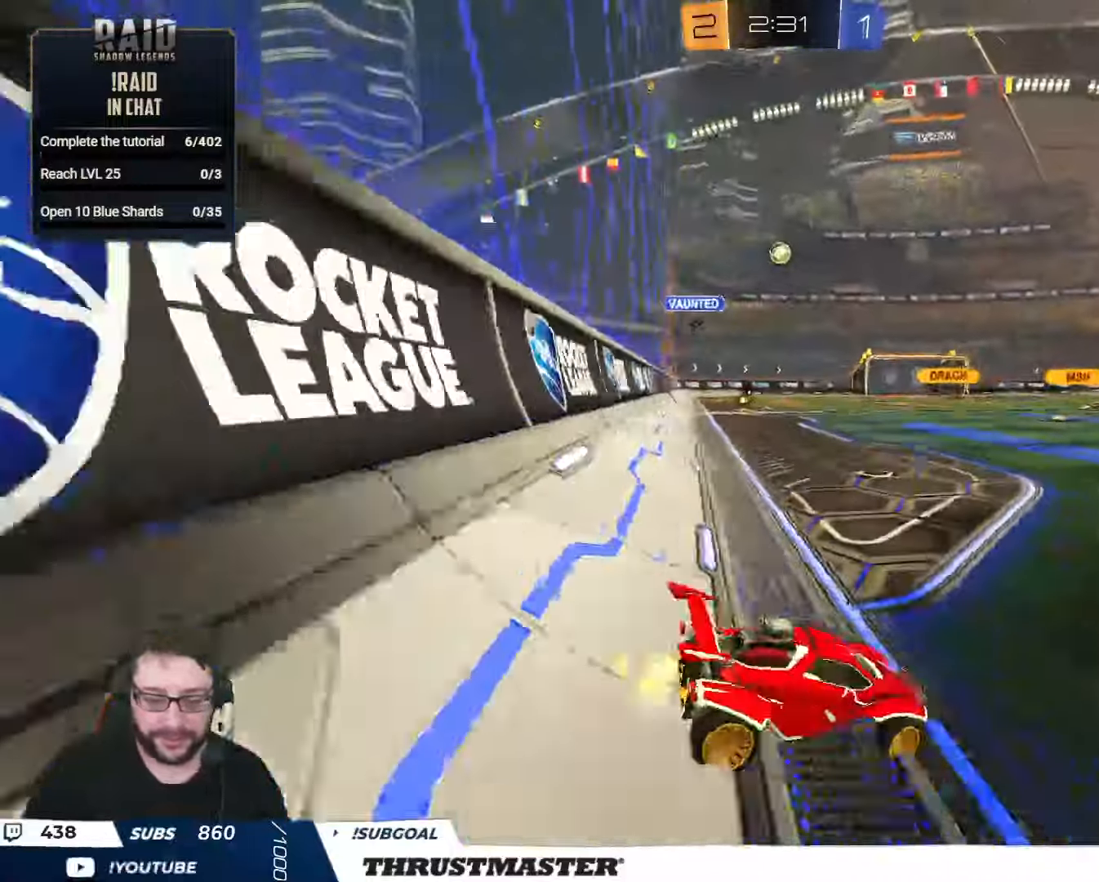
{"buttons": ["B", "R2"], "left_stick": "center", "right_stick": "center", "events": [[350, "B", "down"], [500, "left_stick", "center"]]}
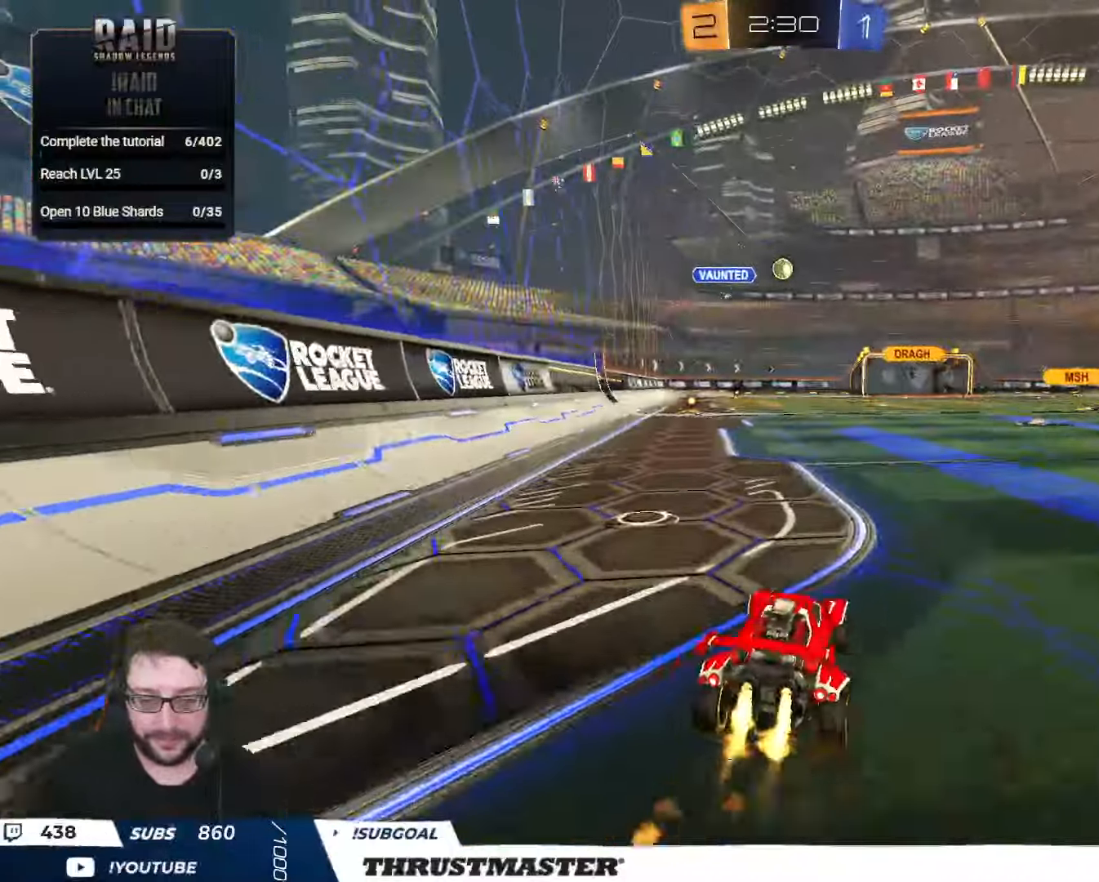
{"buttons": ["L2", "R2"], "left_stick": "left", "right_stick": "center", "events": [[33, "A", "down"], [50, "L2", "down"], [50, "left_stick", "left"], [66, "A", "up"], [116, "B", "up"], [133, "B", "down"], [150, "A", "down"], [233, "A", "up"], [233, "left_stick", "down-left"], [266, "Y", "down"], [333, "B", "up"], [350, "Y", "up"], [466, "left_stick", "left"]]}
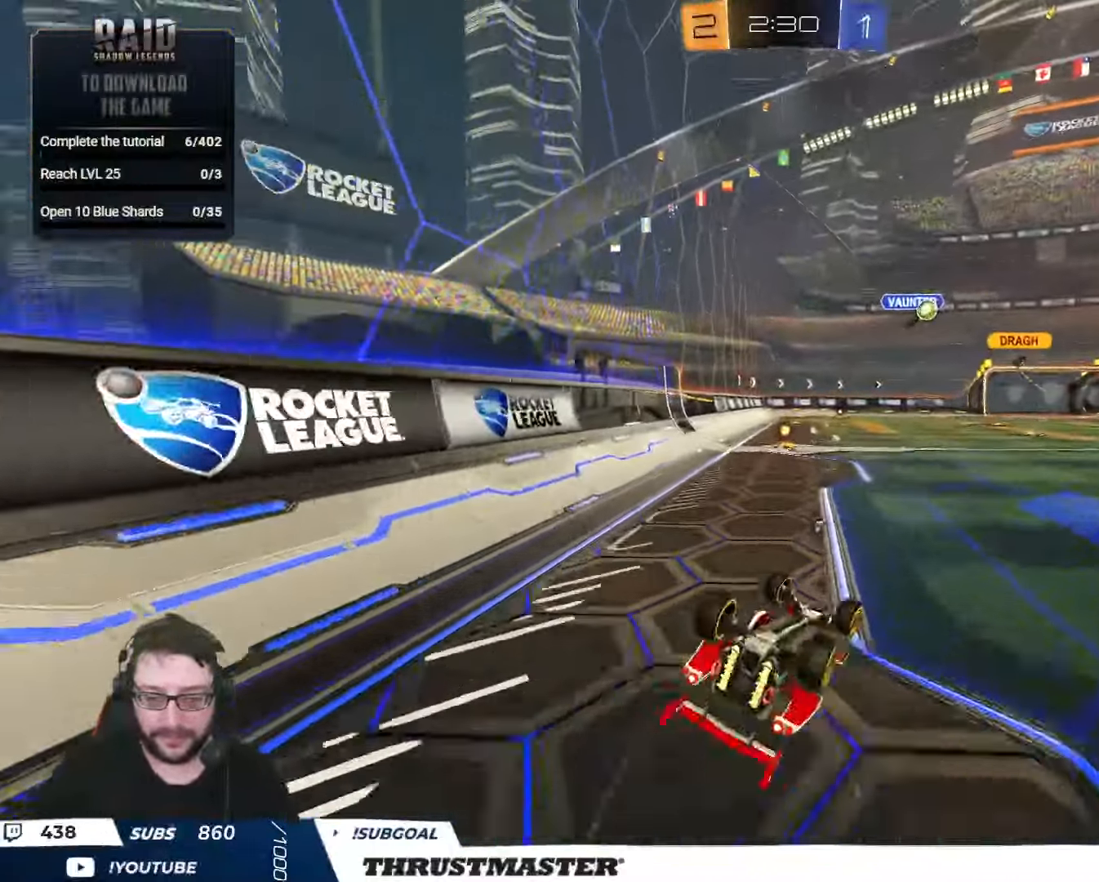
{"buttons": ["R2"], "left_stick": "center", "right_stick": "center", "events": [[116, "Y", "down"], [183, "Y", "up"], [183, "left_stick", "down-left"], [266, "L2", "up"], [350, "left_stick", "center"]]}
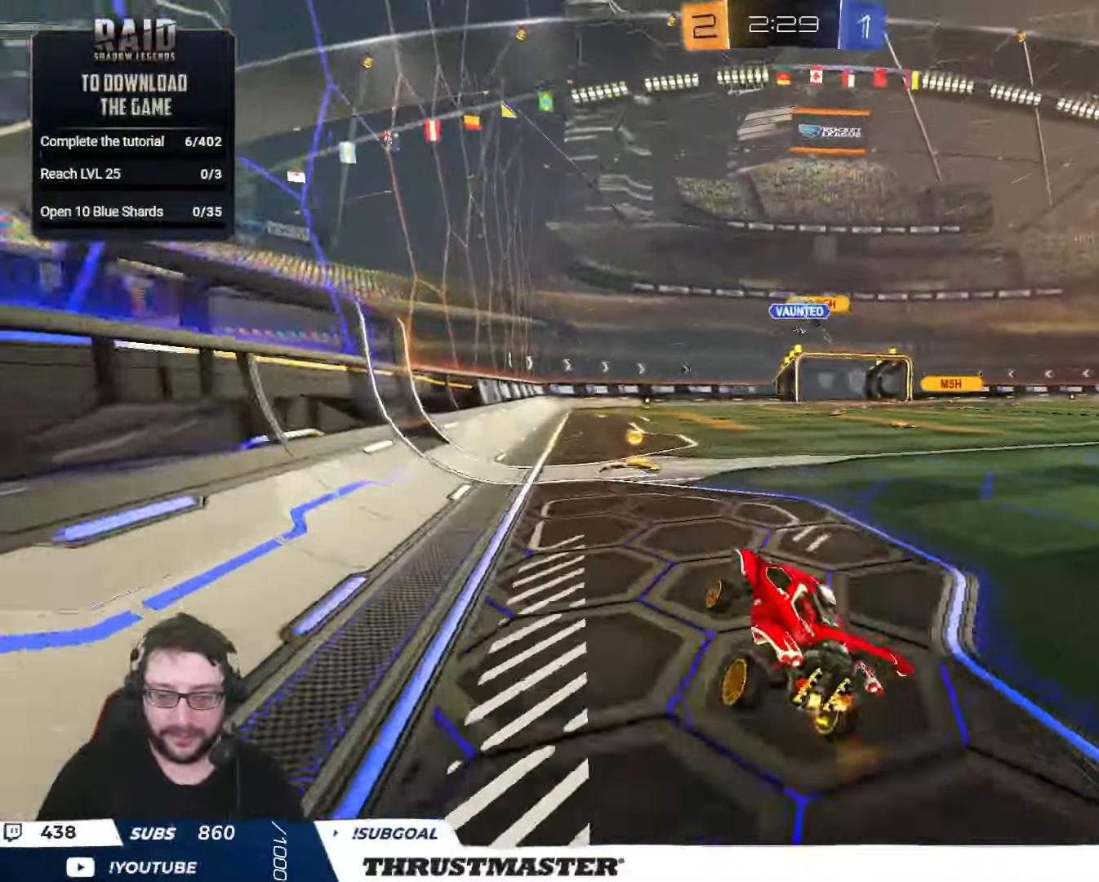
{"buttons": ["R2"], "left_stick": "right", "right_stick": "center", "events": [[350, "left_stick", "right"]]}
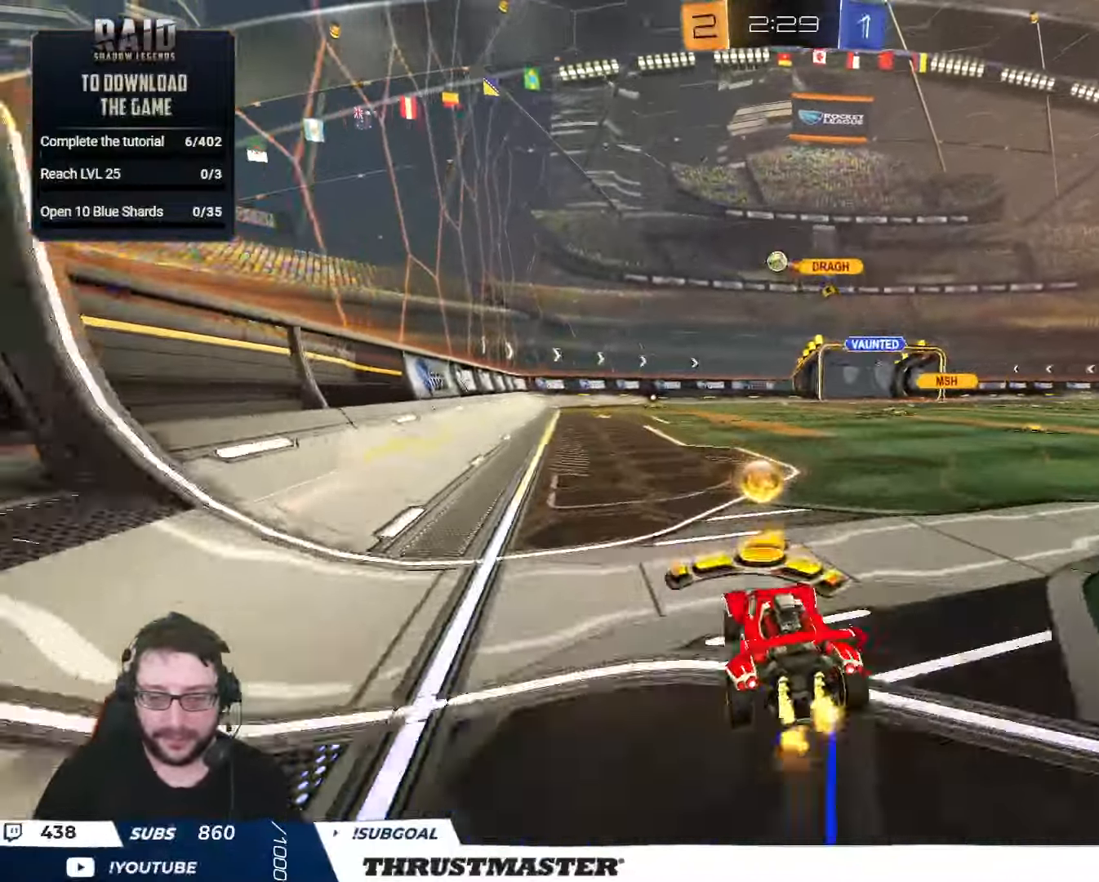
{"buttons": ["B", "R2"], "left_stick": "center", "right_stick": "center", "events": [[166, "left_stick", "center"], [266, "B", "down"]]}
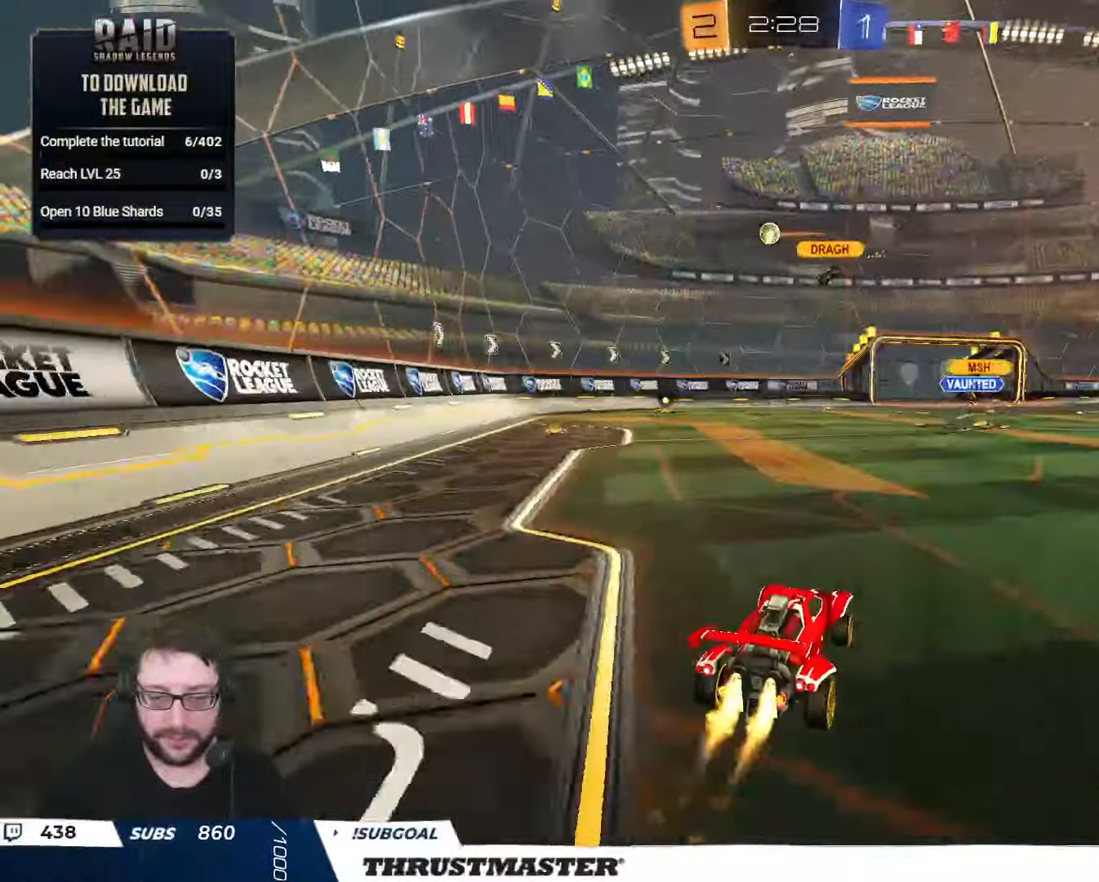
{"buttons": ["R2"], "left_stick": "center", "right_stick": "center", "events": [[166, "B", "up"], [266, "R2", "up"], [366, "left_stick", "right"], [400, "R2", "down"], [483, "left_stick", "center"]]}
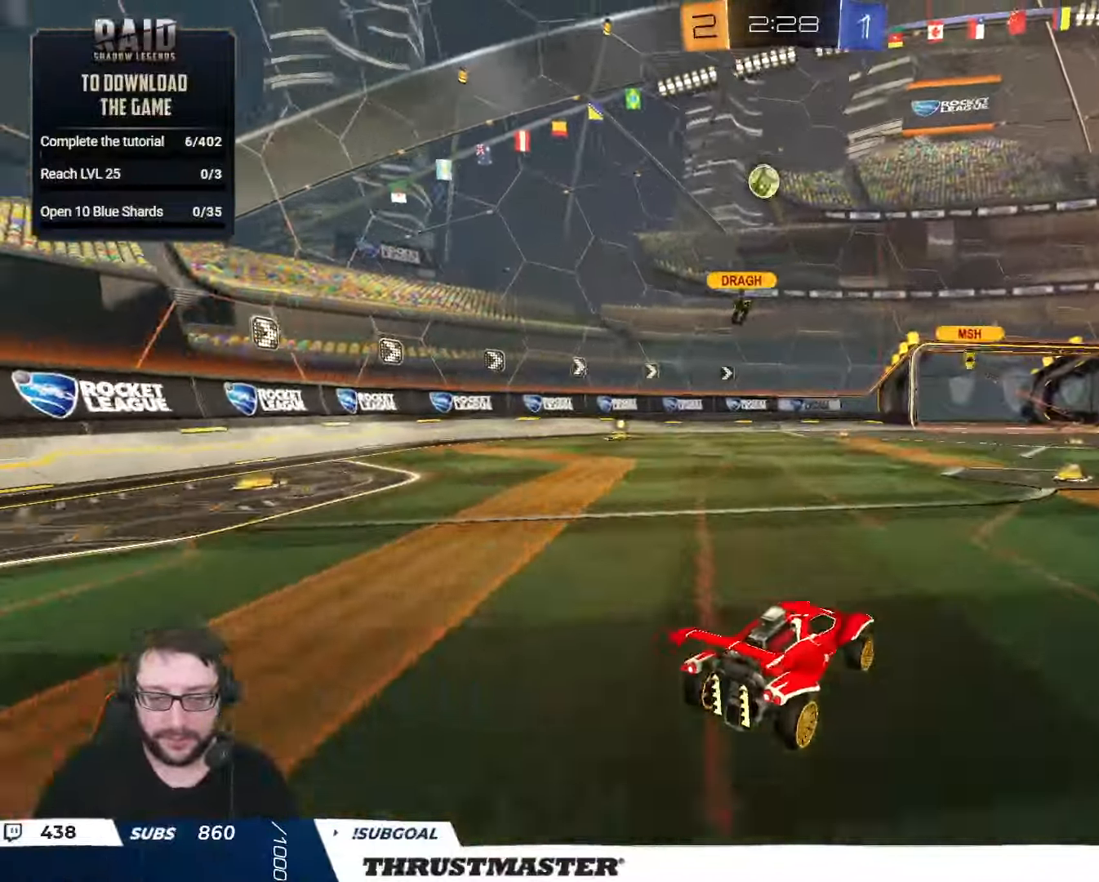
{"buttons": ["R2"], "left_stick": "center", "right_stick": "center", "events": [[66, "A", "down"], [83, "left_stick", "up"], [100, "L2", "down"], [150, "A", "up"], [183, "A", "down"], [250, "A", "up"], [266, "L2", "up"], [283, "Y", "down"], [283, "left_stick", "center"], [350, "Y", "up"]]}
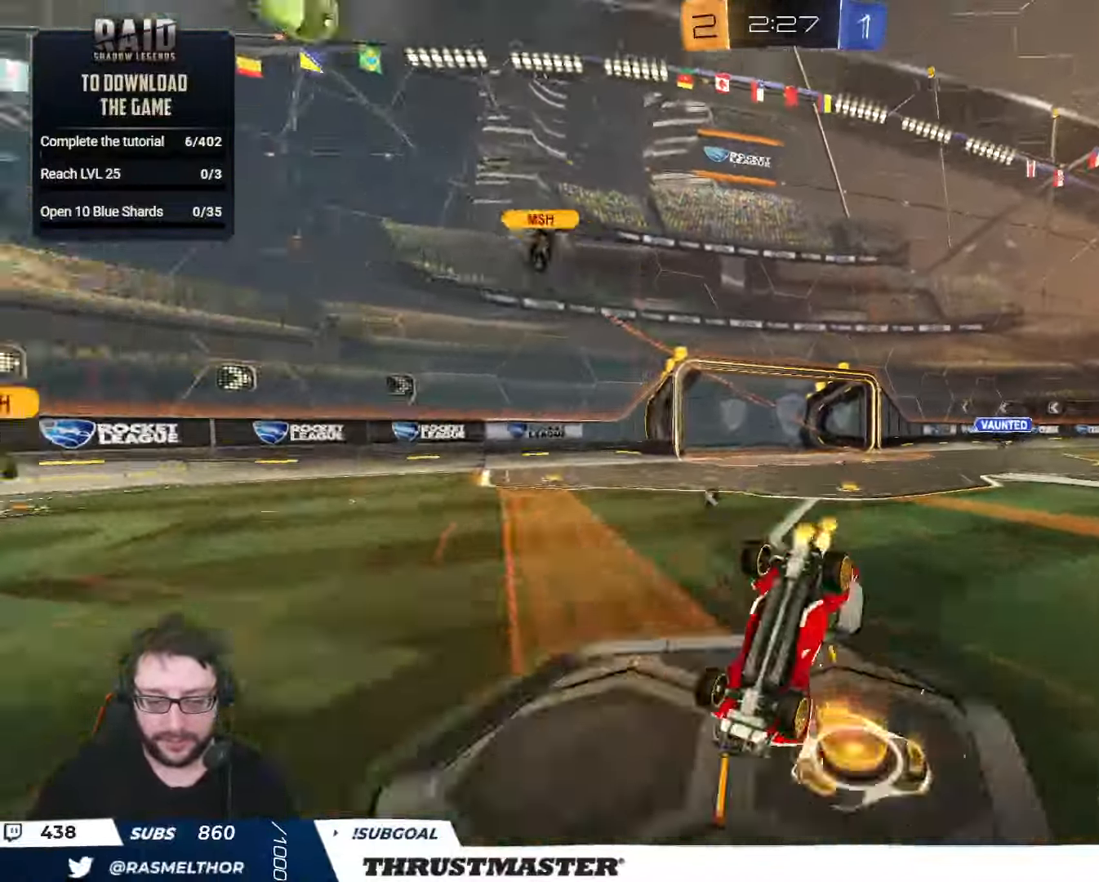
{"buttons": ["R2"], "left_stick": "center", "right_stick": "center", "events": [[117, "Y", "down"], [200, "Y", "up"]]}
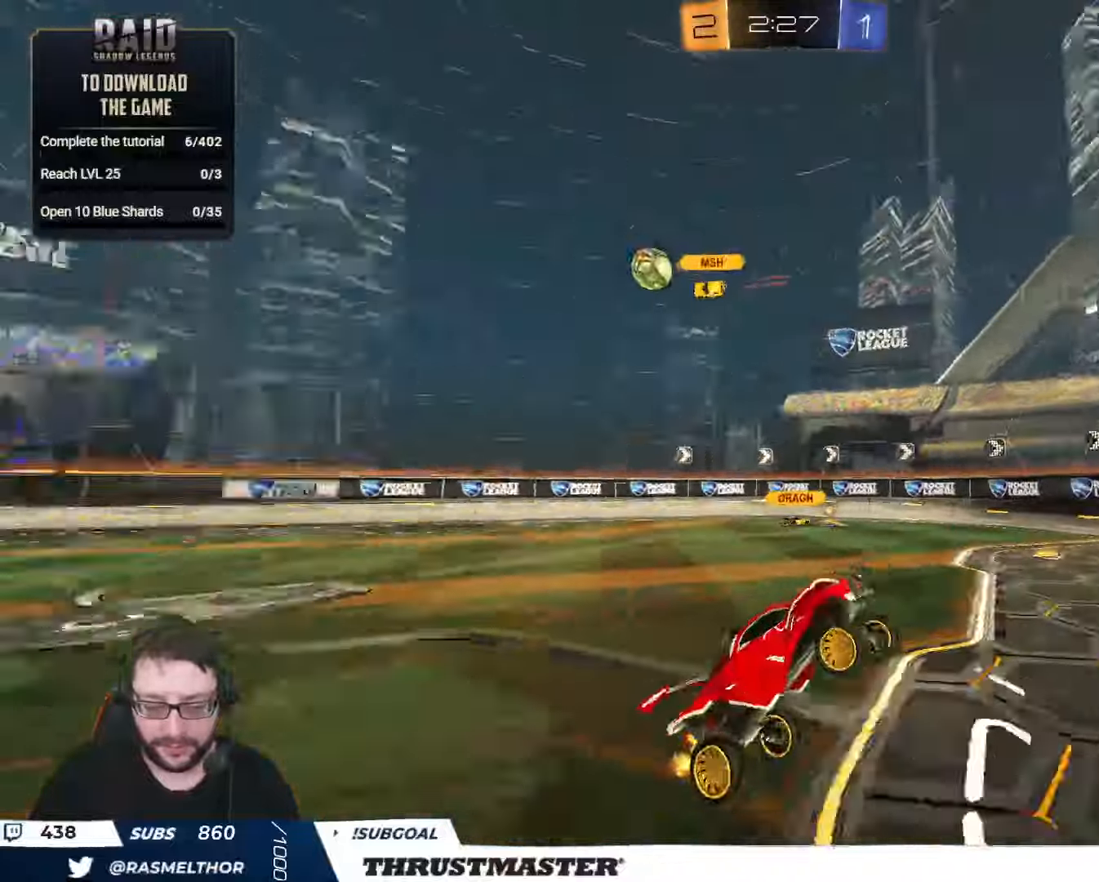
{"buttons": ["R2"], "left_stick": "left", "right_stick": "center", "events": [[417, "left_stick", "left"]]}
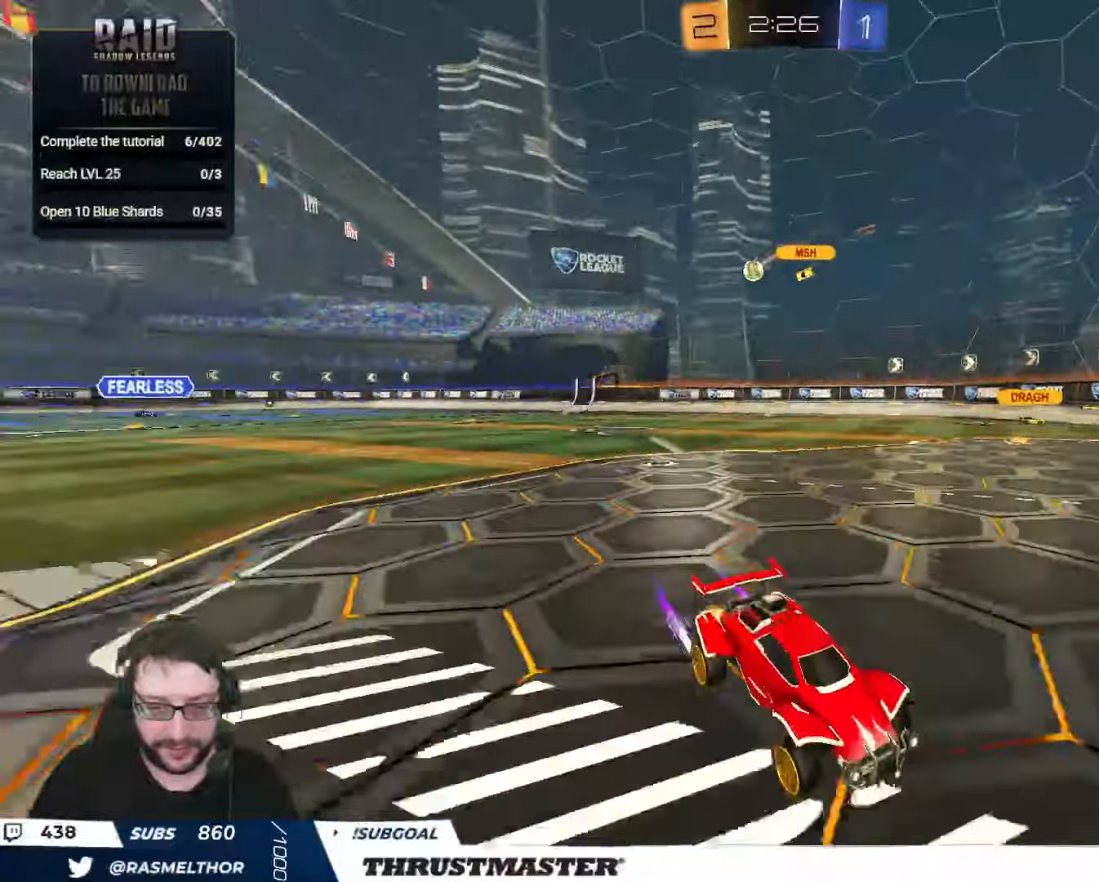
{"buttons": ["L2", "R2"], "left_stick": "up-left", "right_stick": "center", "events": [[350, "L2", "down"], [450, "left_stick", "up-left"]]}
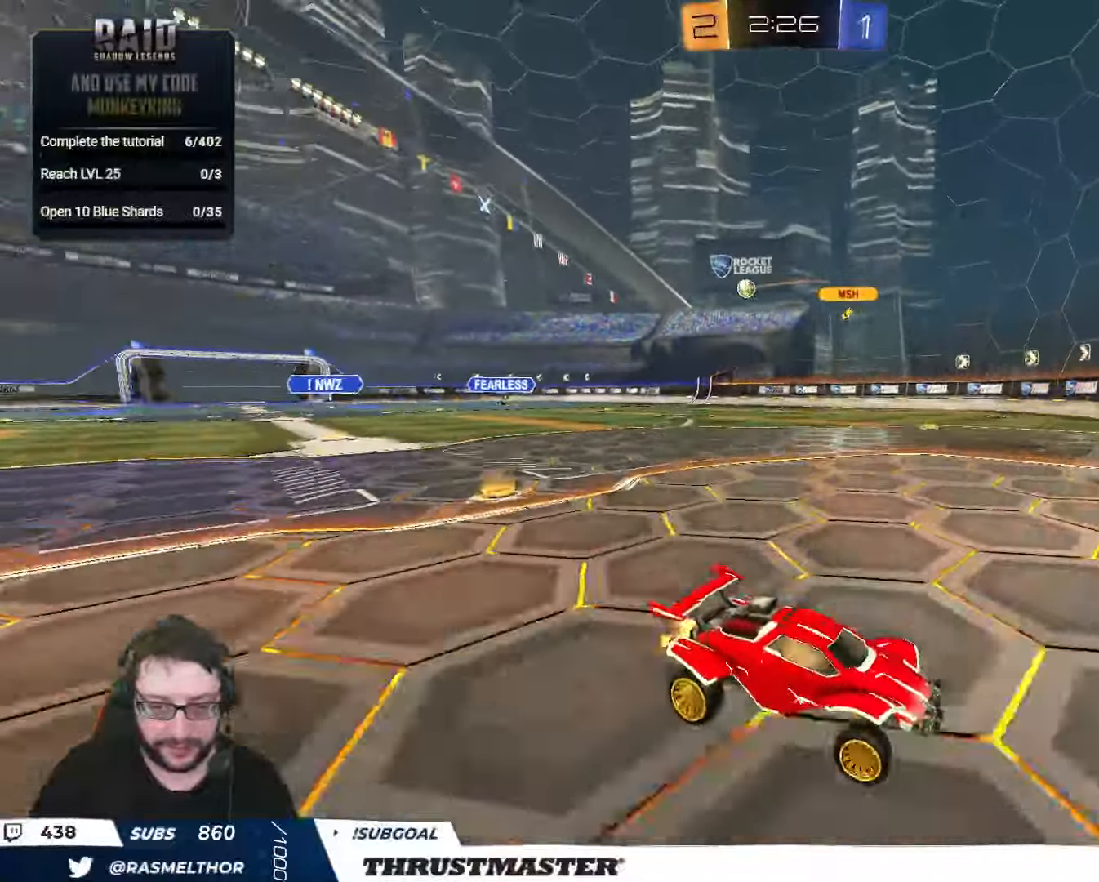
{"buttons": ["R2"], "left_stick": "up-left", "right_stick": "center", "events": [[183, "L2", "up"]]}
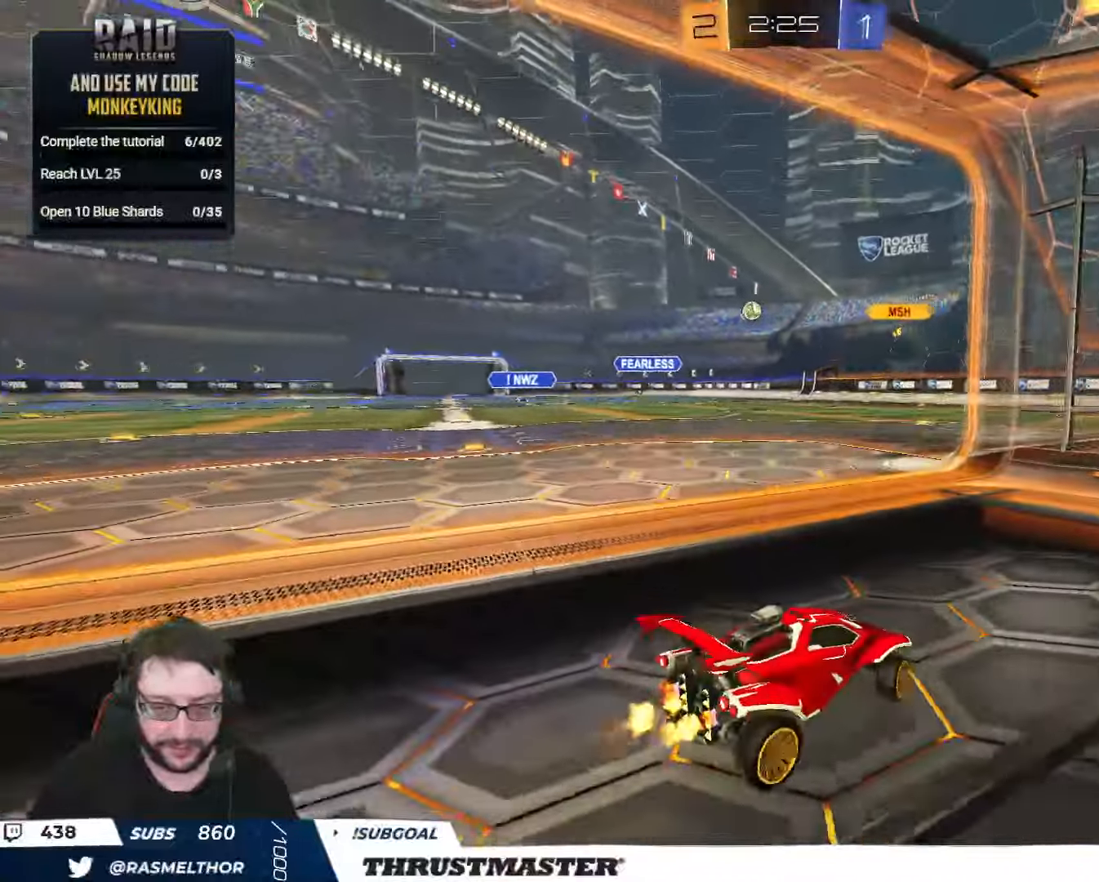
{"buttons": [], "left_stick": "up-left", "right_stick": "center", "events": [[483, "R2", "up"]]}
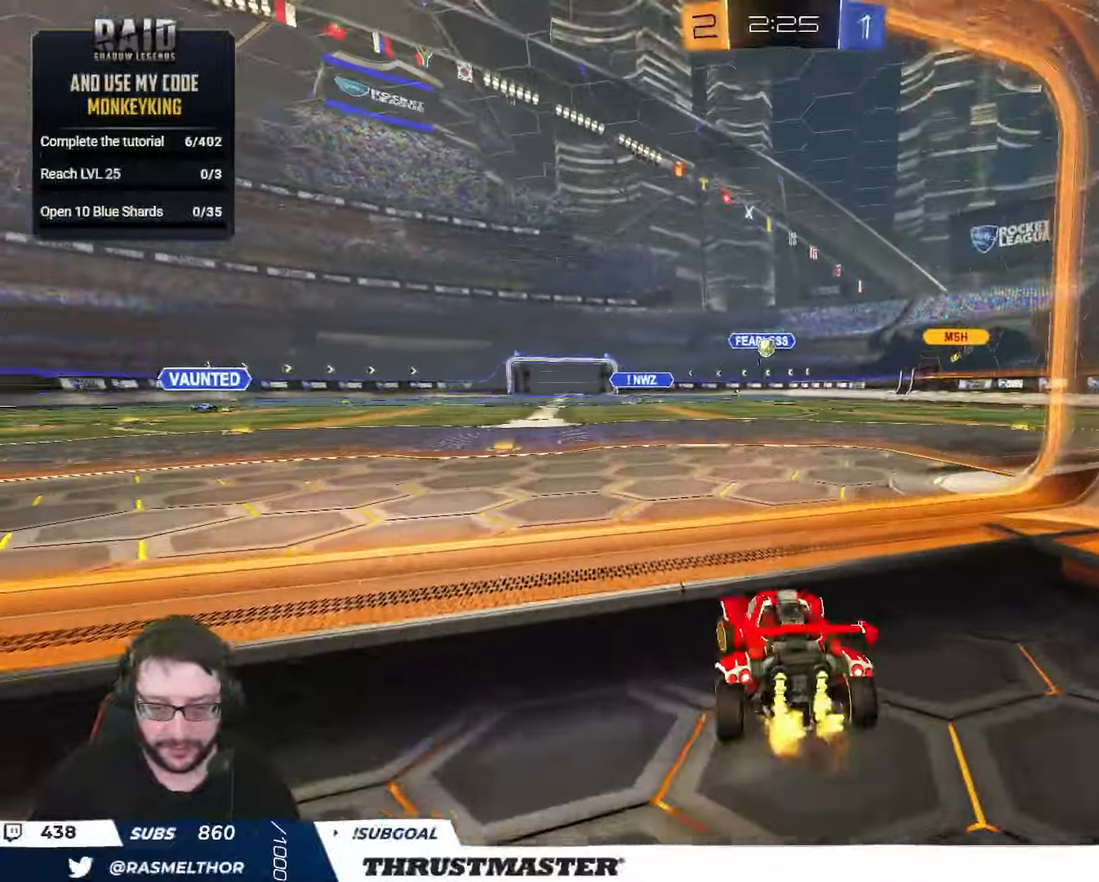
{"buttons": ["A", "B", "R2"], "left_stick": "down", "right_stick": "center", "events": [[50, "left_stick", "center"], [267, "left_stick", "right"], [467, "A", "down"], [467, "R2", "down"], [483, "B", "down"], [500, "left_stick", "down"]]}
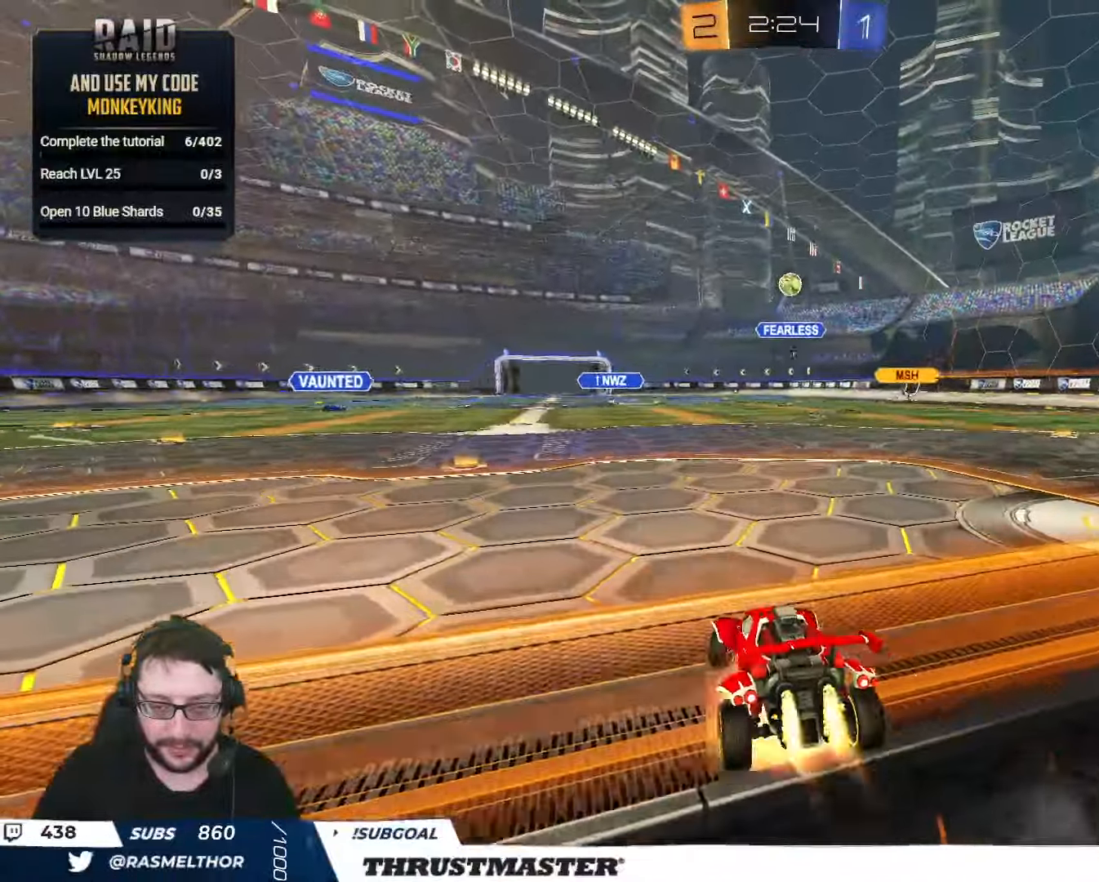
{"buttons": ["L2", "R2"], "left_stick": "up-left", "right_stick": "center", "events": [[150, "A", "up"], [150, "B", "up"], [183, "left_stick", "center"], [217, "A", "down"], [217, "B", "down"], [283, "left_stick", "down-right"], [333, "A", "up"], [350, "B", "up"], [450, "left_stick", "down-left"], [467, "L2", "down"], [500, "left_stick", "up-left"]]}
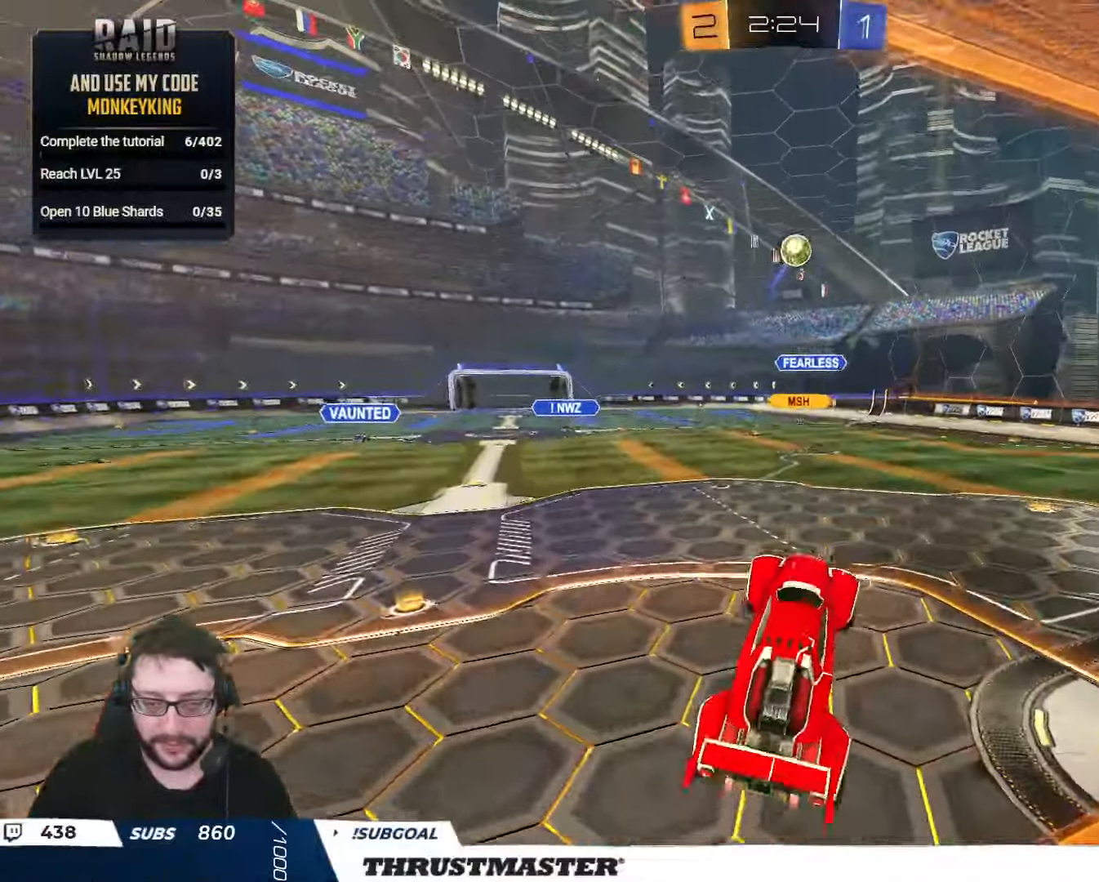
{"buttons": [], "left_stick": "left", "right_stick": "center", "events": [[17, "left_stick", "down-left"], [33, "left_stick", "up-left"], [83, "R2", "up"], [133, "L2", "up"], [433, "left_stick", "left"]]}
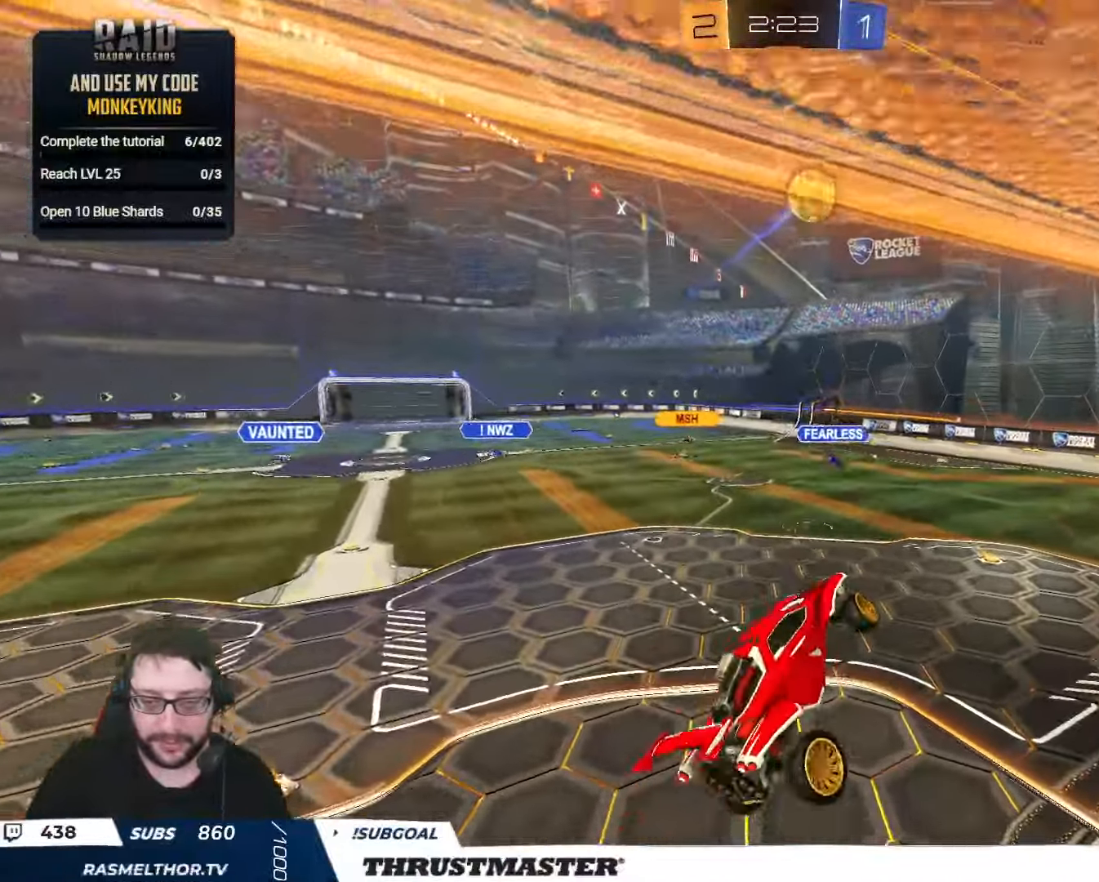
{"buttons": ["R2"], "left_stick": "center", "right_stick": "center", "events": [[50, "left_stick", "center"], [83, "L2", "down"], [100, "left_stick", "right"], [250, "L2", "up"], [250, "left_stick", "down"], [300, "R2", "down"], [400, "left_stick", "center"]]}
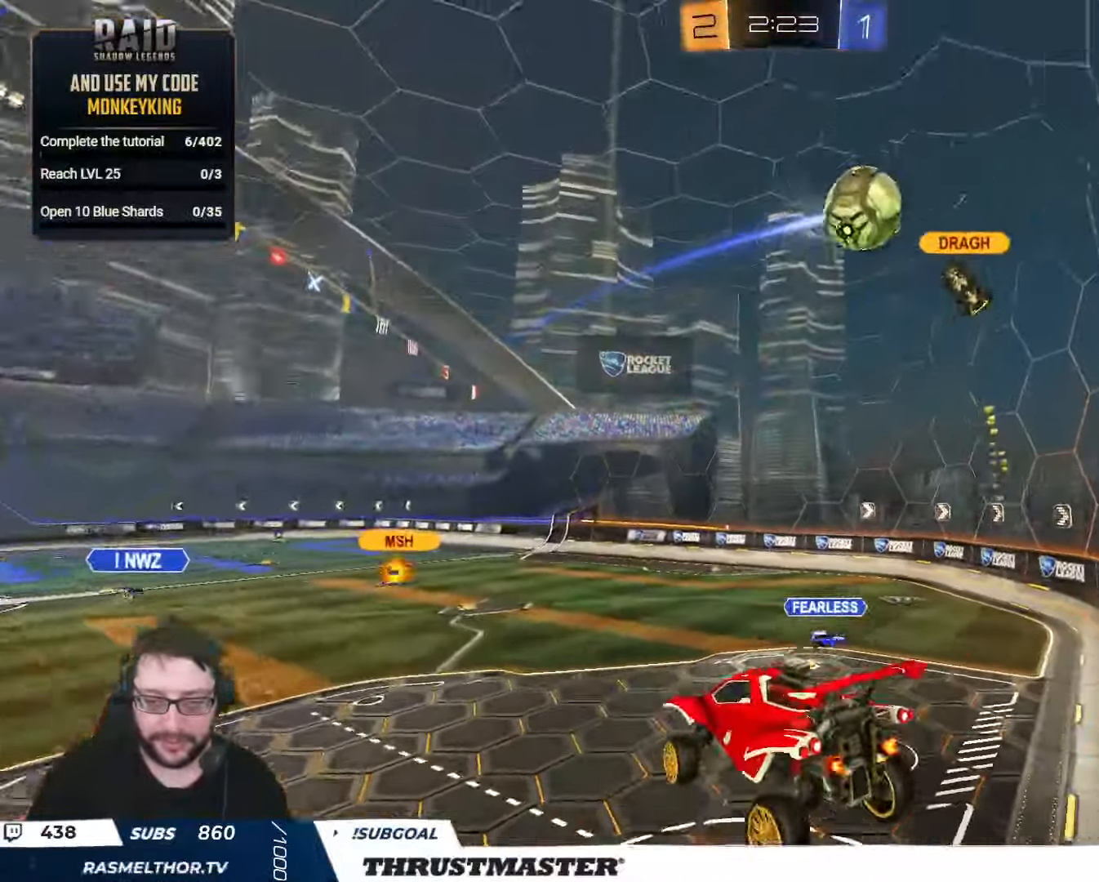
{"buttons": ["R2"], "left_stick": "left", "right_stick": "center", "events": [[150, "left_stick", "down"], [267, "left_stick", "up"], [383, "left_stick", "center"], [500, "left_stick", "left"]]}
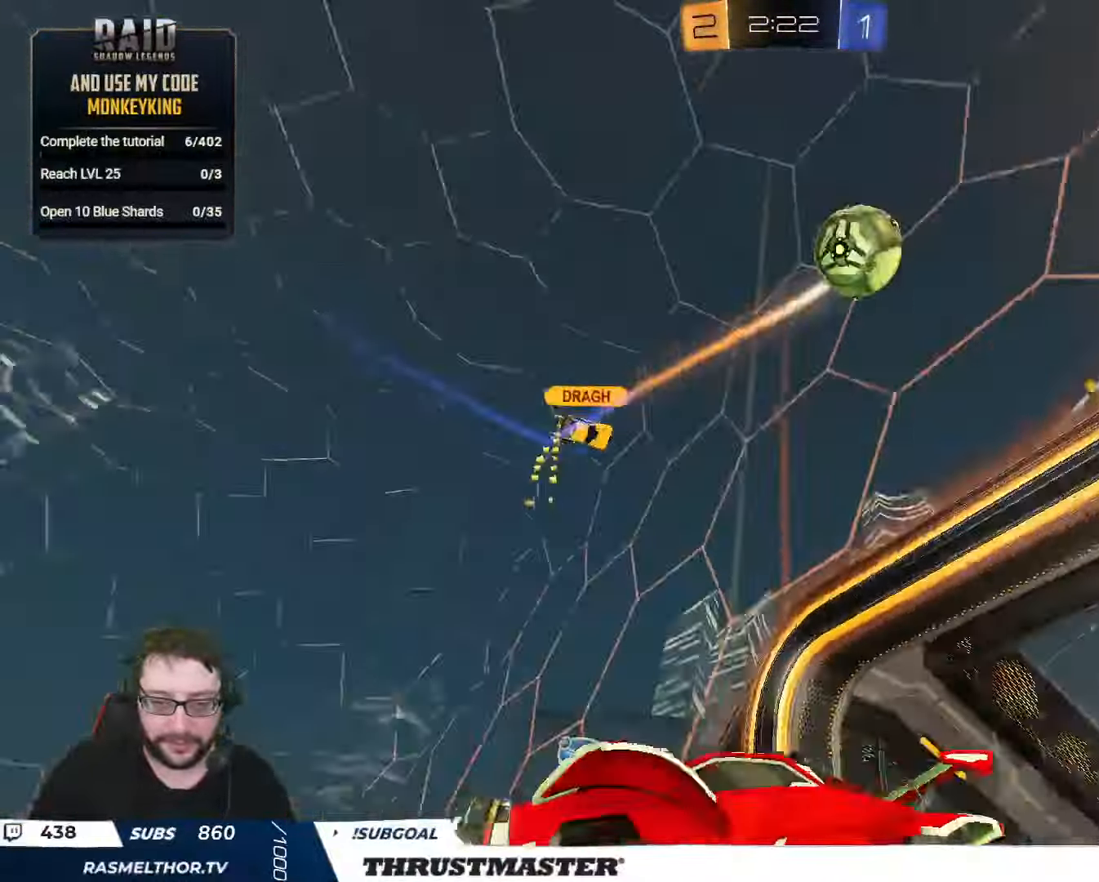
{"buttons": ["B", "R2"], "left_stick": "left", "right_stick": "center", "events": [[334, "B", "down"]]}
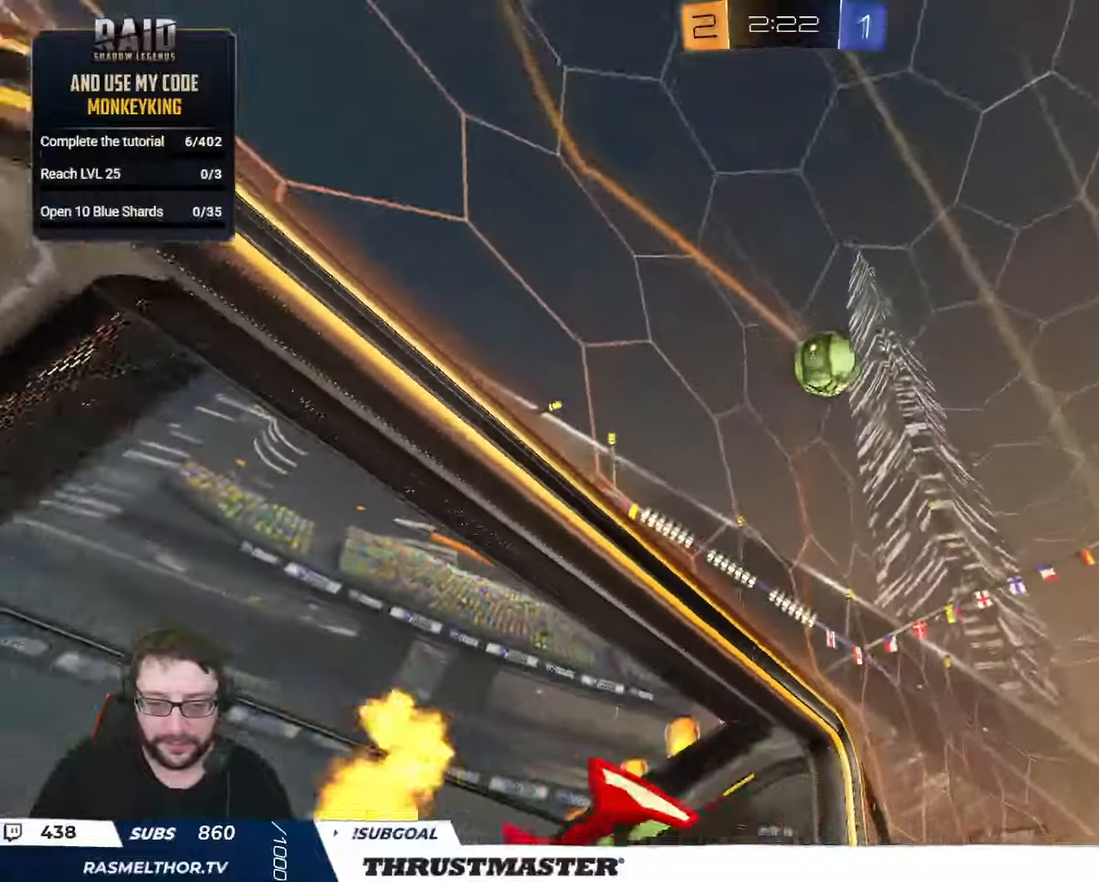
{"buttons": ["R2"], "left_stick": "center", "right_stick": "center", "events": [[234, "A", "down"], [234, "left_stick", "down-right"], [334, "A", "up"], [334, "B", "up"], [334, "left_stick", "center"], [384, "left_stick", "up-left"], [434, "left_stick", "center"]]}
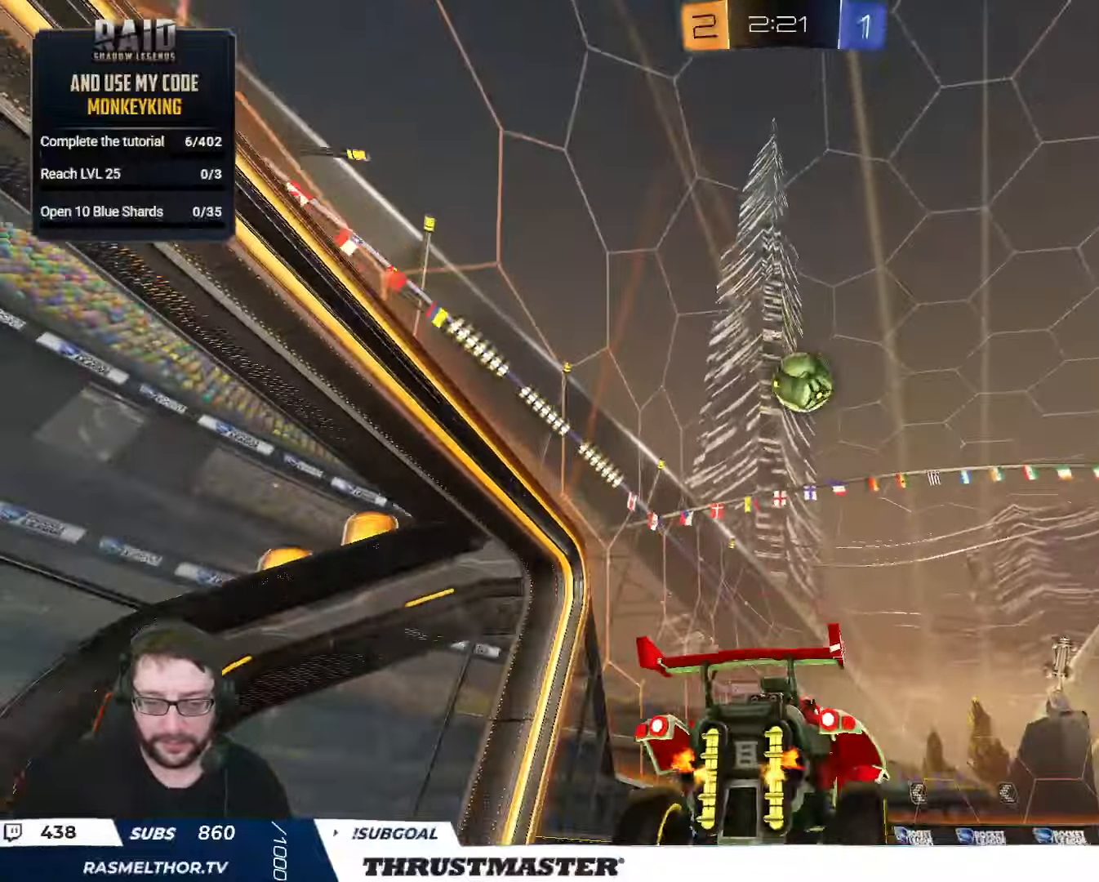
{"buttons": ["B", "L2", "R2"], "left_stick": "down-left", "right_stick": "center", "events": [[67, "left_stick", "right"], [184, "L2", "down"], [184, "left_stick", "up"], [200, "A", "down"], [217, "B", "down"], [284, "left_stick", "left"], [334, "left_stick", "down"], [350, "A", "up"], [467, "left_stick", "down-left"]]}
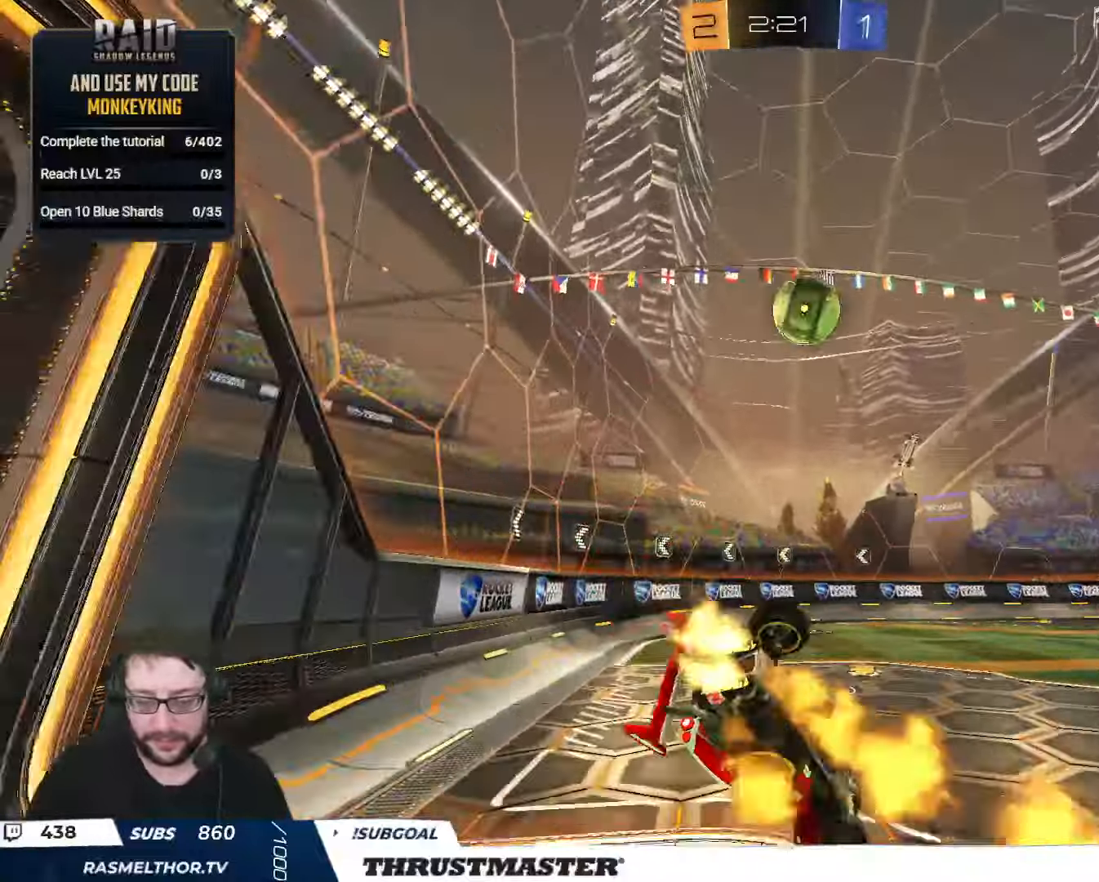
{"buttons": ["L2", "R2"], "left_stick": "down-left", "right_stick": "center", "events": [[467, "B", "up"]]}
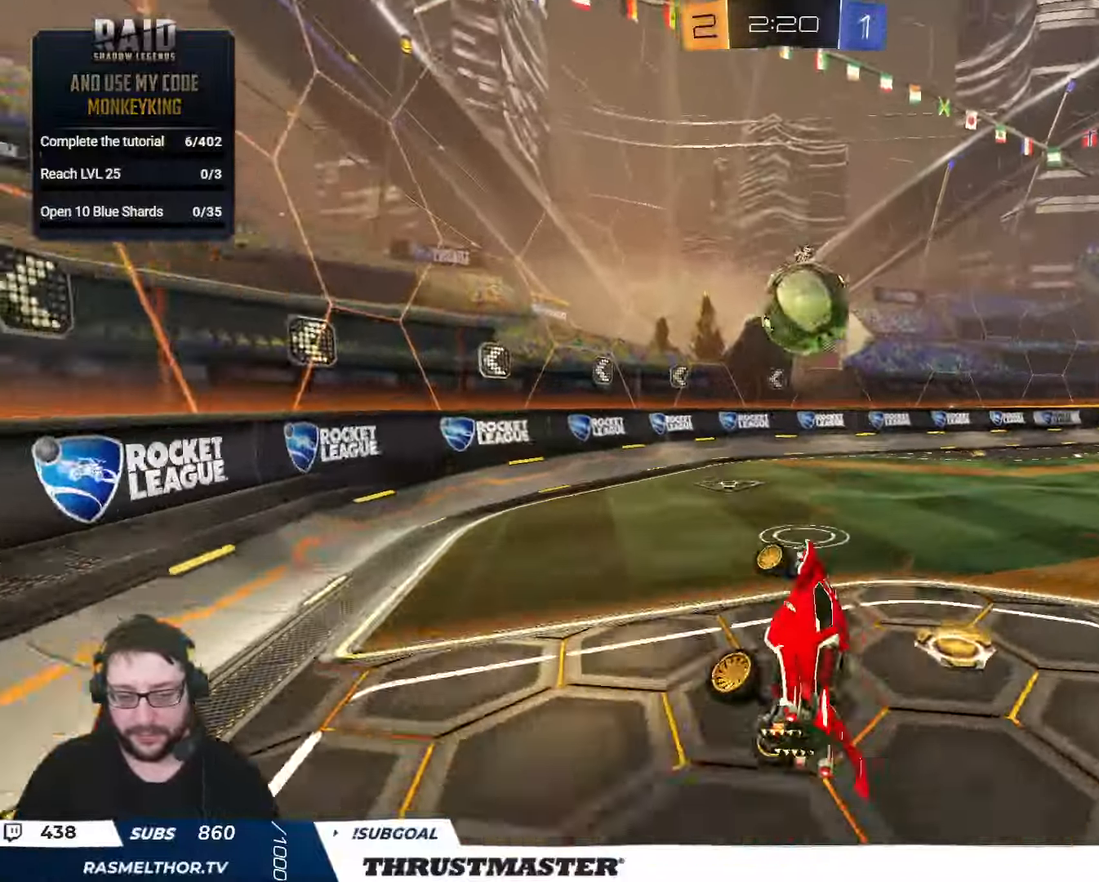
{"buttons": ["R2"], "left_stick": "left", "right_stick": "center", "events": [[34, "L2", "up"], [34, "left_stick", "center"], [150, "Y", "down"], [150, "left_stick", "left"], [234, "Y", "up"], [267, "left_stick", "center"], [400, "Y", "down"], [450, "Y", "up"], [450, "left_stick", "left"]]}
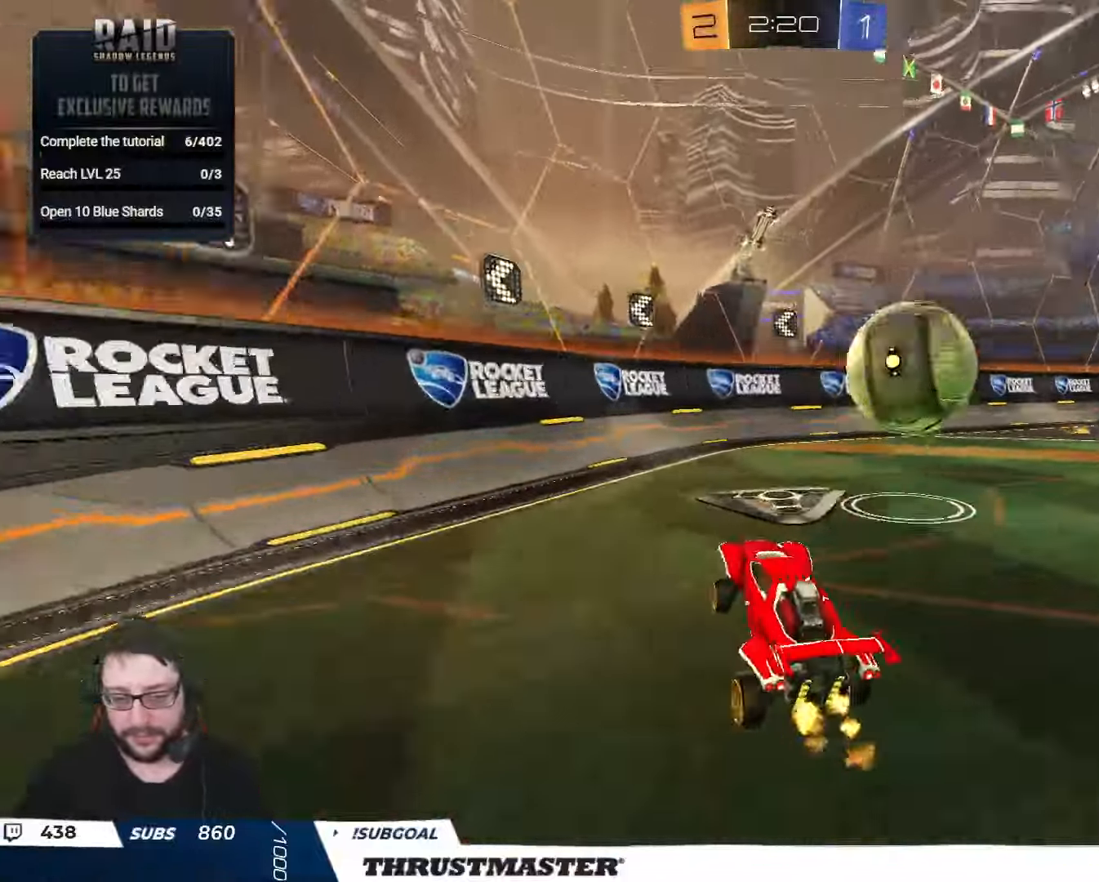
{"buttons": ["R2"], "left_stick": "right", "right_stick": "center", "events": [[317, "left_stick", "down-left"], [450, "left_stick", "right"]]}
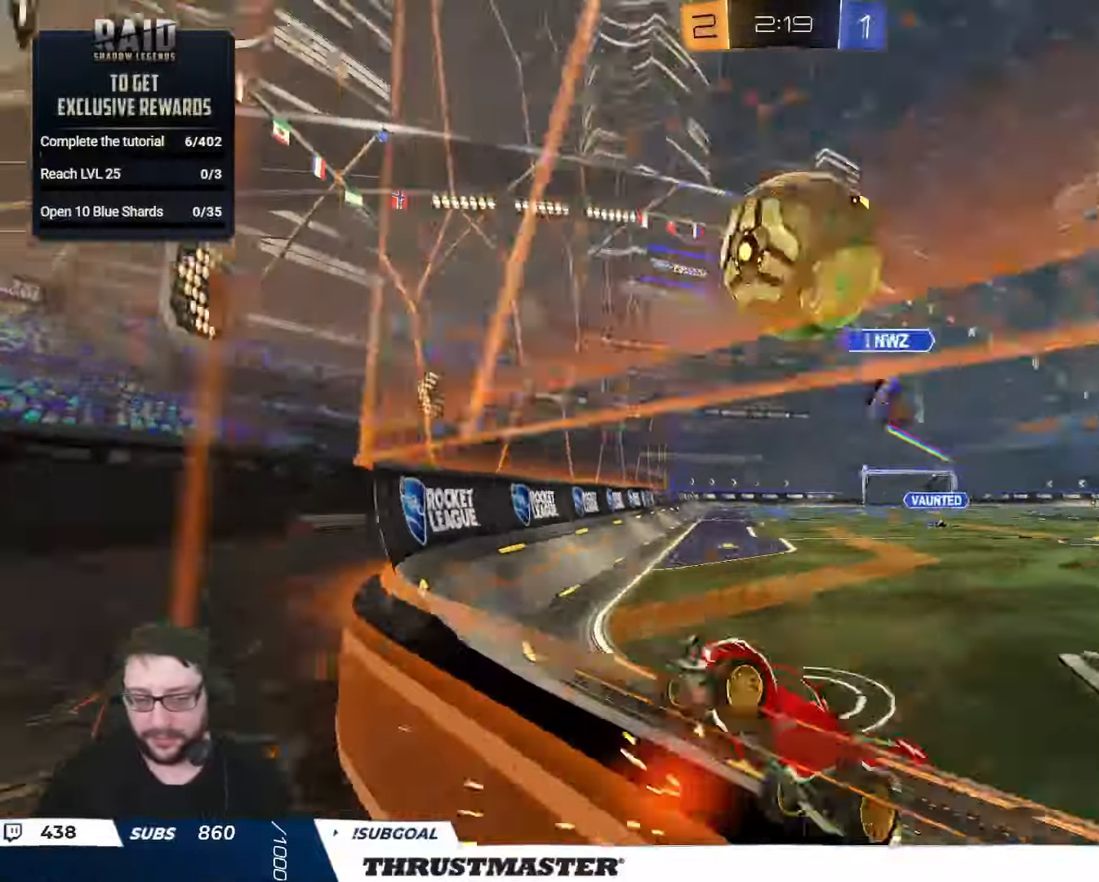
{"buttons": ["R2"], "left_stick": "right", "right_stick": "center", "events": [[167, "left_stick", "up"], [250, "left_stick", "right"]]}
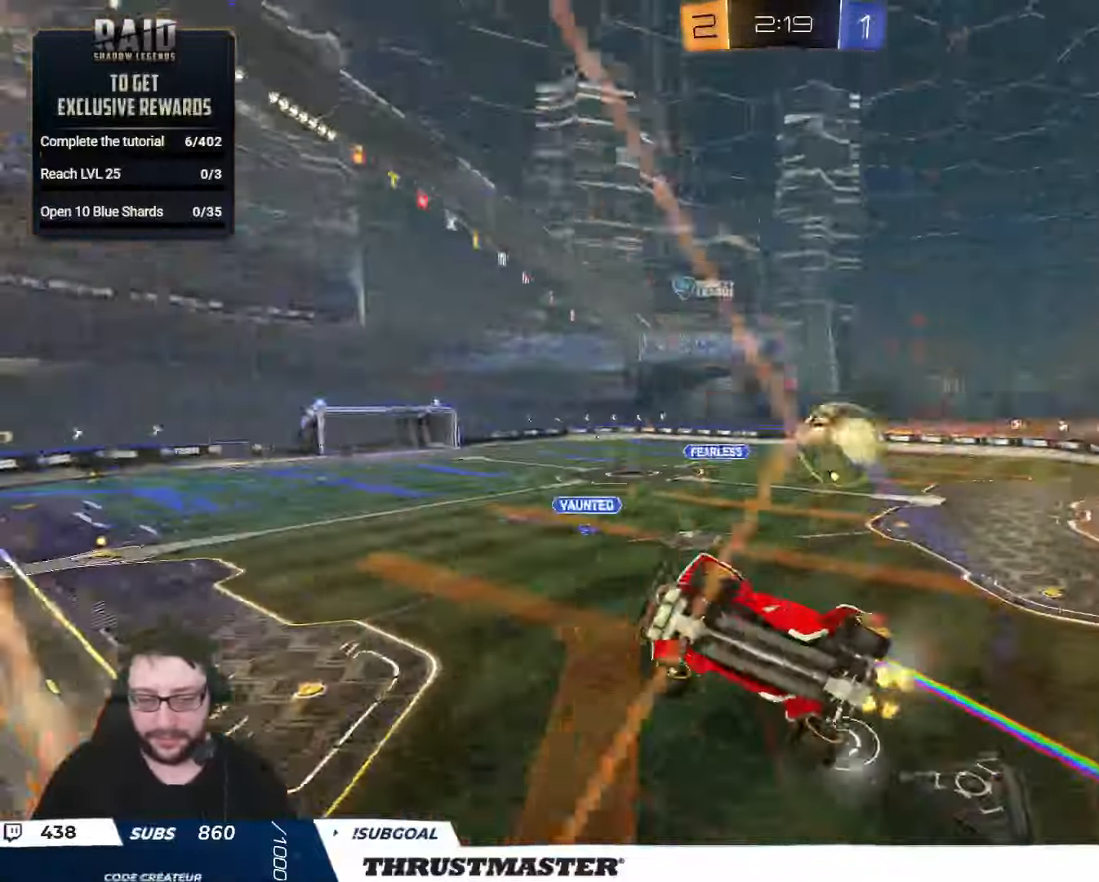
{"buttons": ["R2"], "left_stick": "right", "right_stick": "center", "events": []}
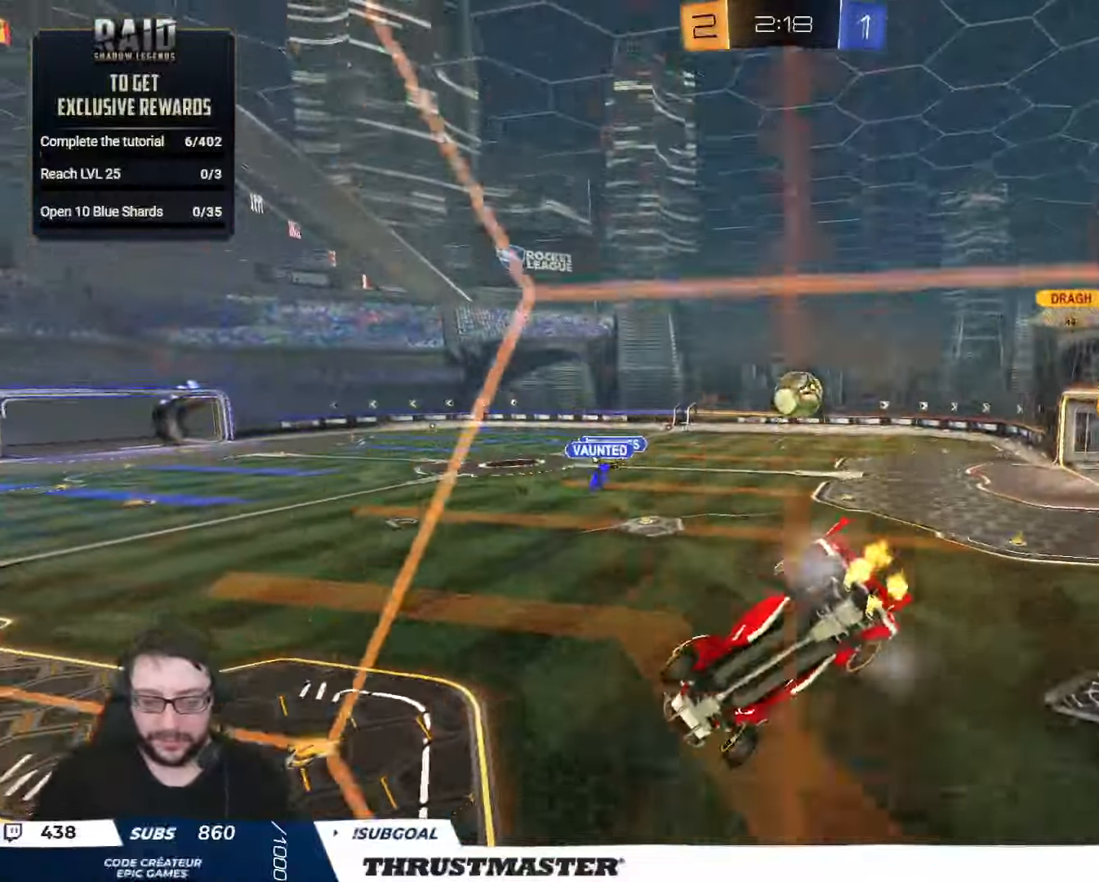
{"buttons": ["R2"], "left_stick": "right", "right_stick": "center", "events": [[150, "left_stick", "center"], [450, "left_stick", "right"]]}